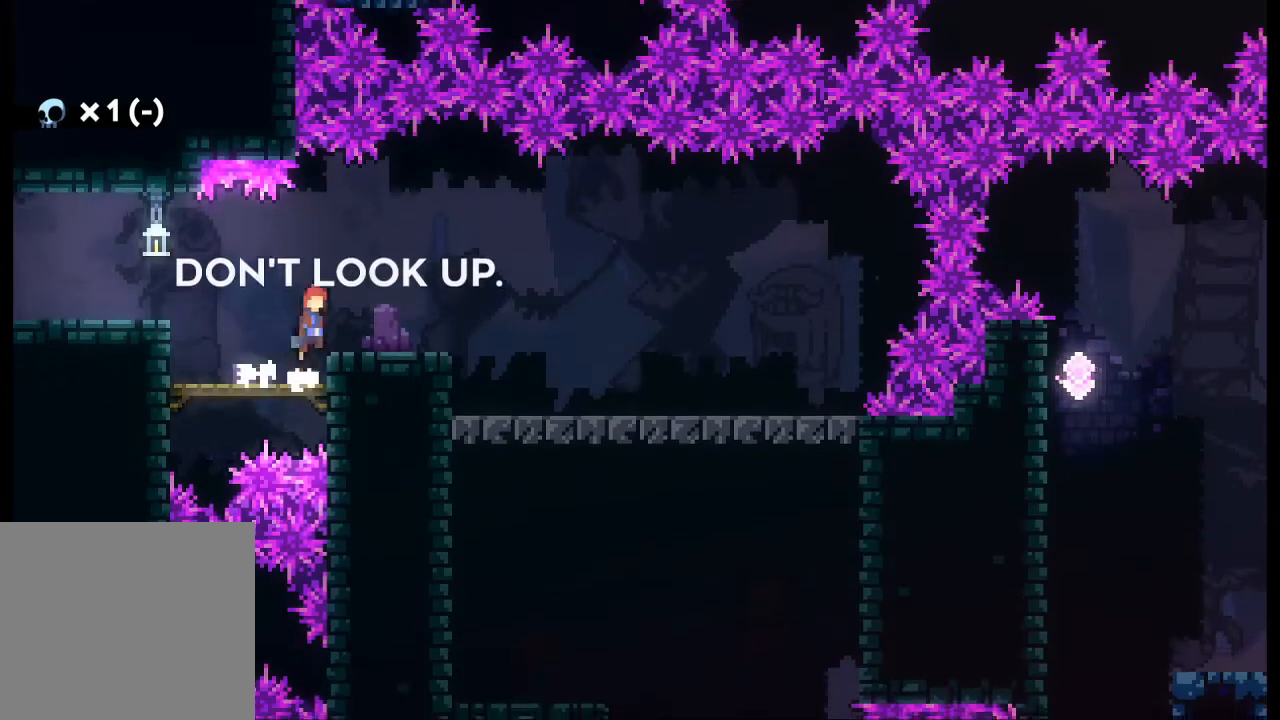
Gameplay with a controller (Xbox layout); each line is a JSON object with the inputs held at the frame after it. "events" lists button and stick changes between this image and that frame as [ms after this image, input, new state], when the widget could be followed in between. Not read: L3 R3 right_stick.
{"buttons": [], "left_stick": "right", "events": [[100, "A", "up"]]}
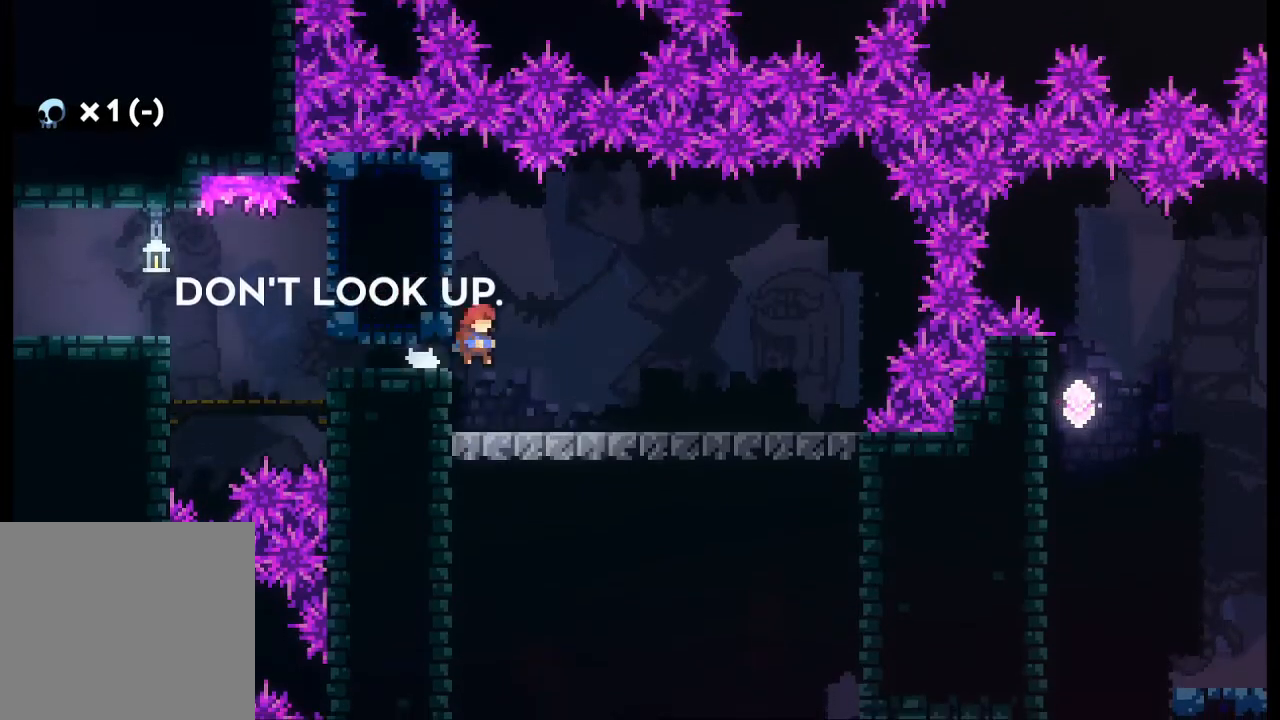
{"buttons": [], "left_stick": "right", "events": []}
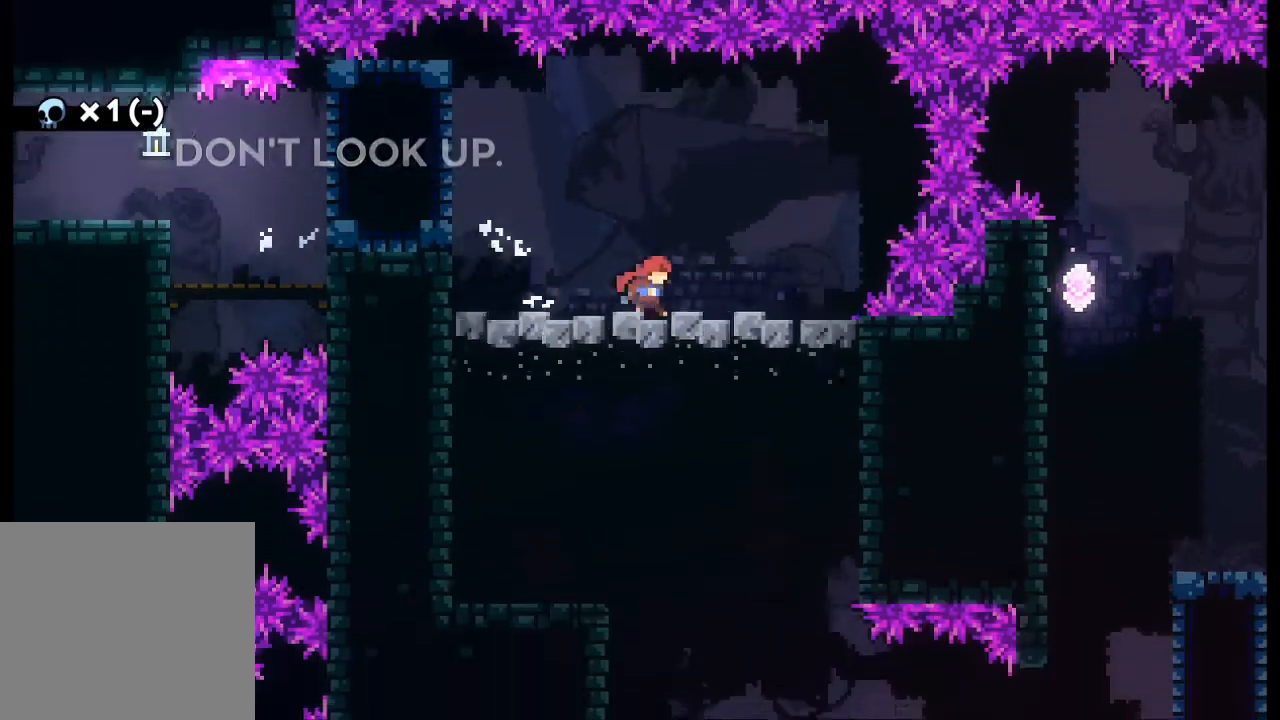
{"buttons": [], "left_stick": "left", "events": [[67, "left_stick", "center"], [467, "left_stick", "left"]]}
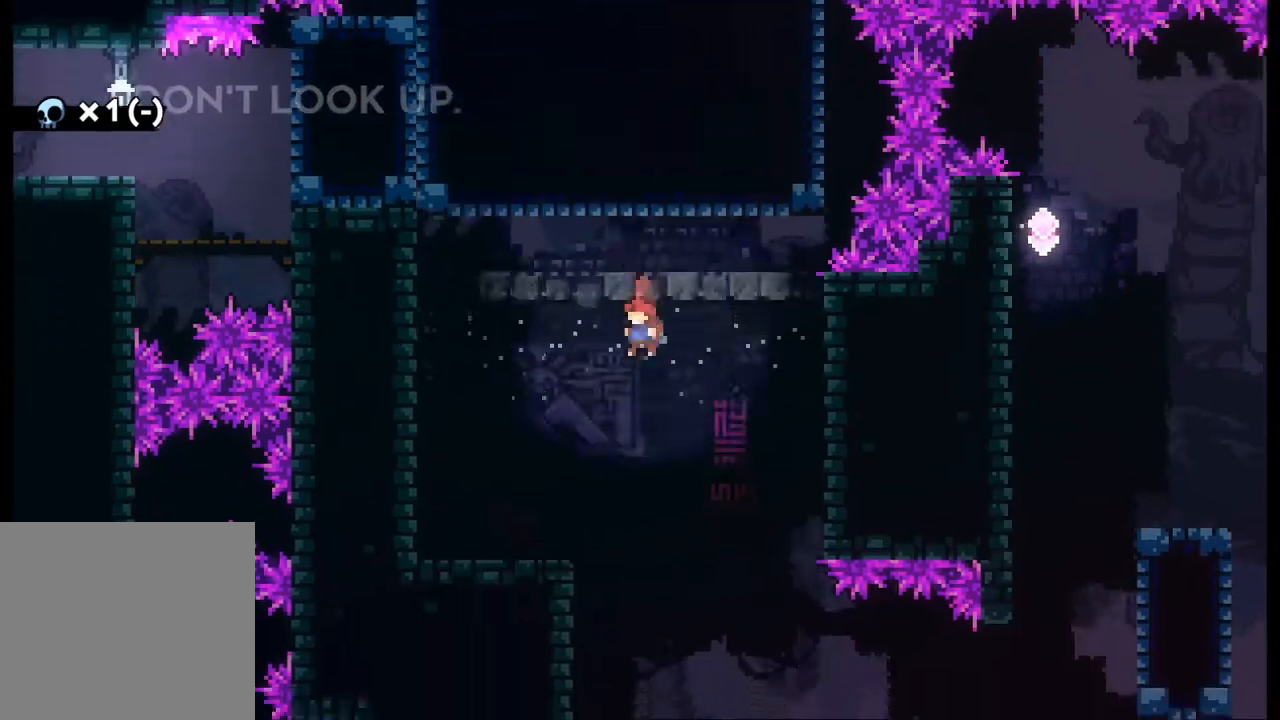
{"buttons": [], "left_stick": "right", "events": [[267, "left_stick", "center"], [333, "left_stick", "right"]]}
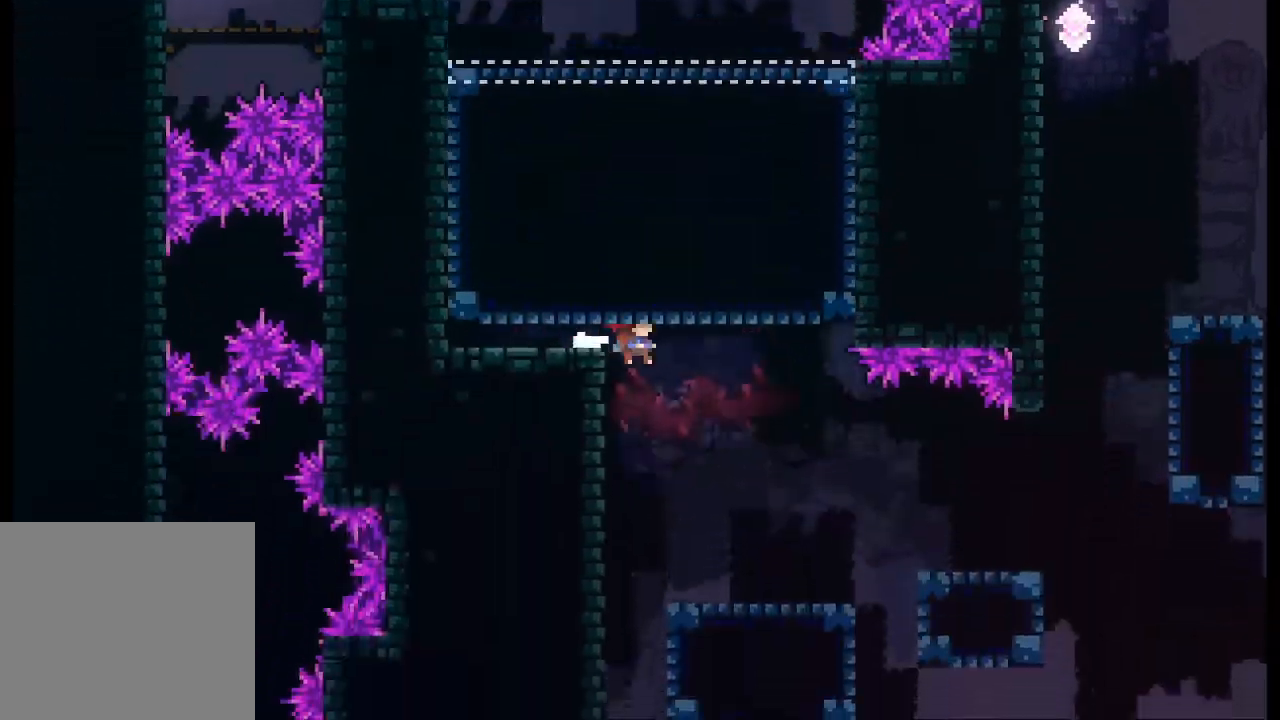
{"buttons": [], "left_stick": "center", "events": [[333, "left_stick", "center"]]}
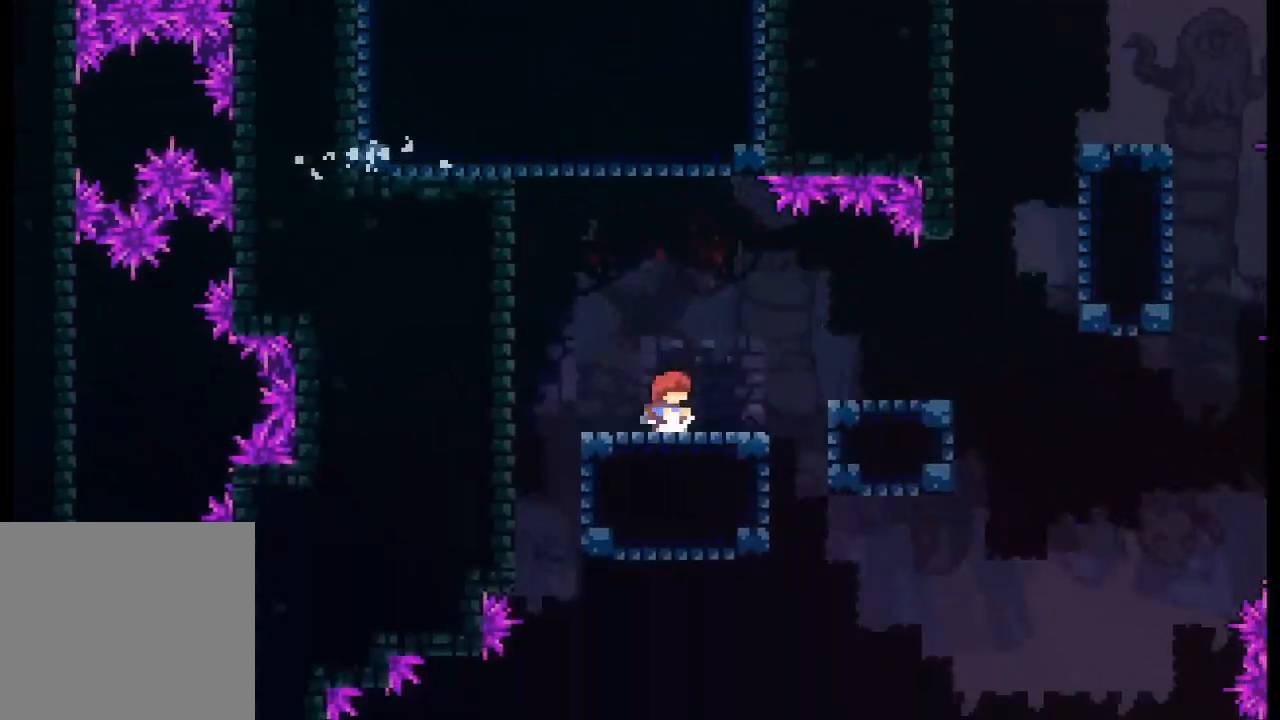
{"buttons": ["A"], "left_stick": "right", "events": [[300, "A", "down"], [300, "left_stick", "right"]]}
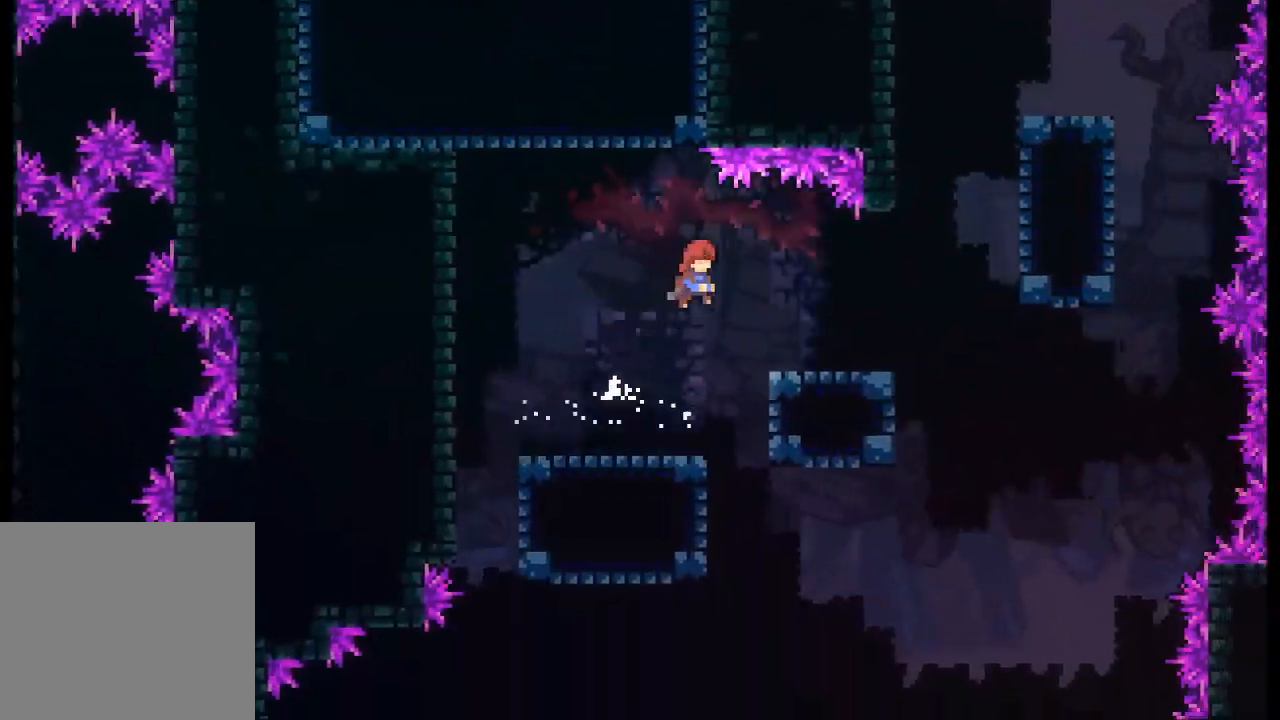
{"buttons": [], "left_stick": "right", "events": [[233, "A", "up"]]}
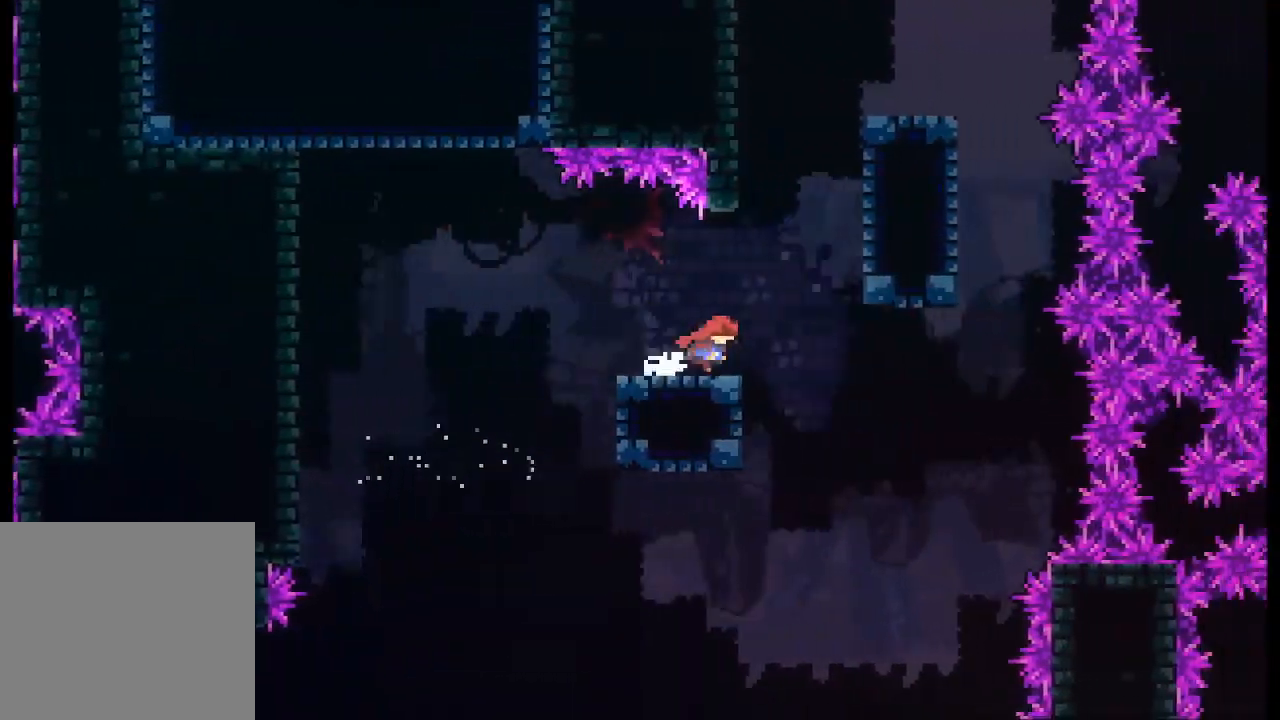
{"buttons": ["X"], "left_stick": "up", "events": [[67, "A", "down"], [300, "left_stick", "up"], [400, "X", "down"], [433, "A", "up"]]}
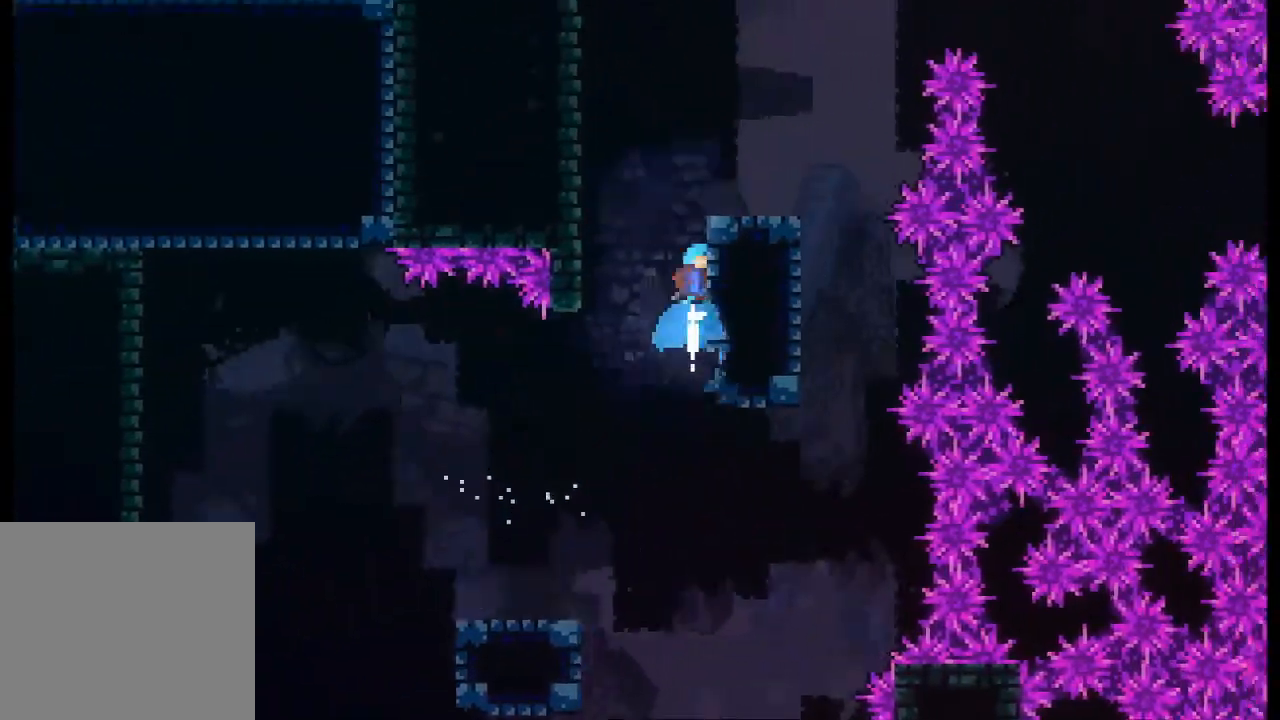
{"buttons": [], "left_stick": "center", "events": [[33, "X", "up"], [67, "left_stick", "up-right"], [367, "left_stick", "center"]]}
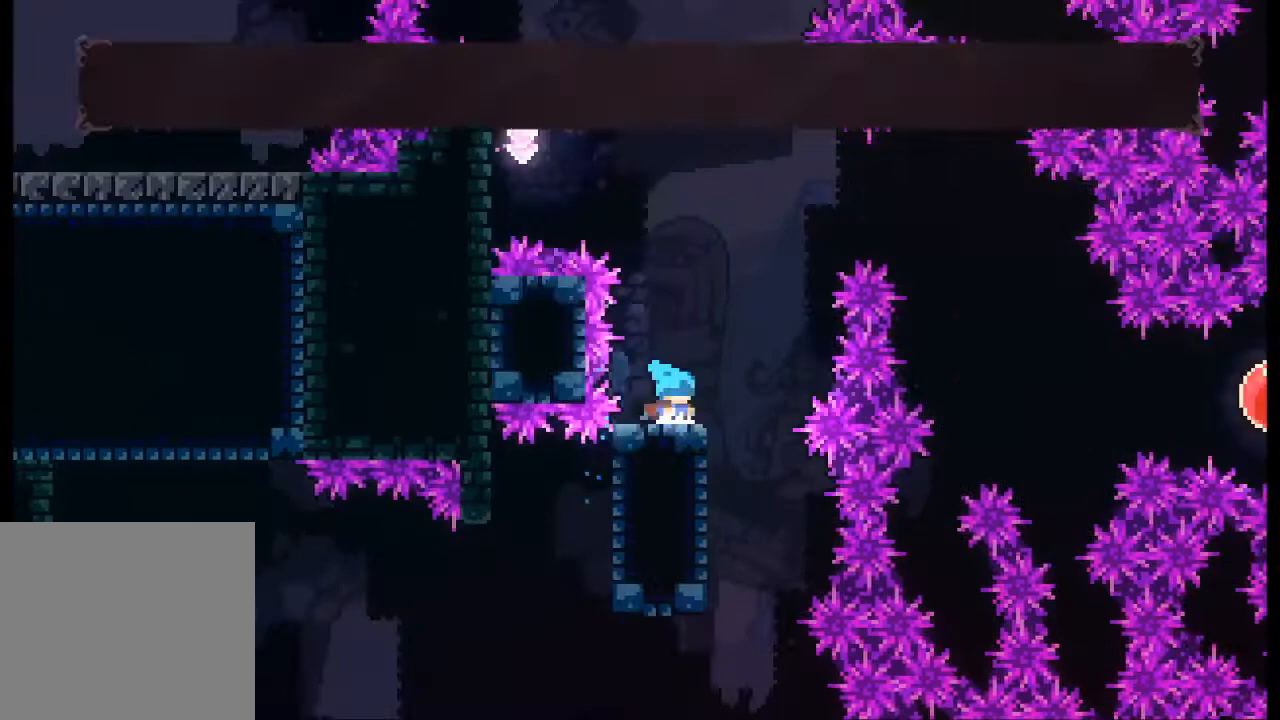
{"buttons": ["A"], "left_stick": "left", "events": [[367, "left_stick", "left"], [400, "A", "down"]]}
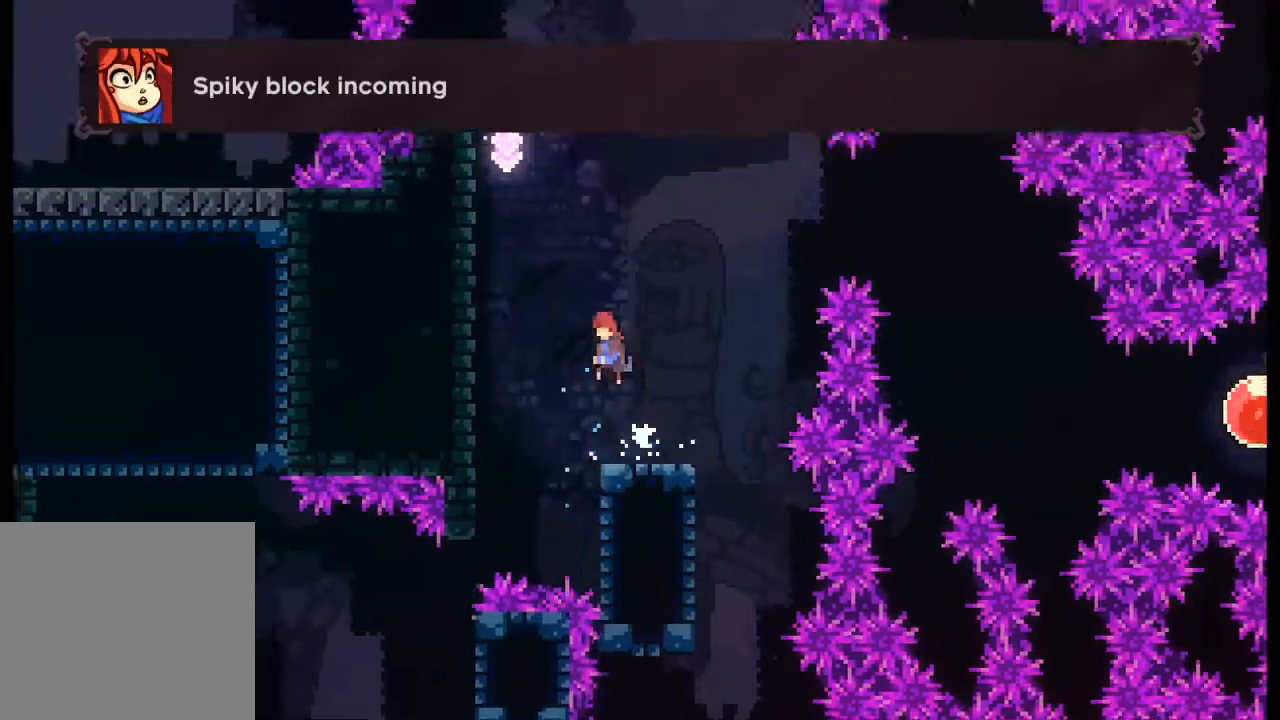
{"buttons": ["L2"], "left_stick": "up-left", "events": [[300, "L2", "down"], [367, "left_stick", "up-left"], [467, "A", "up"]]}
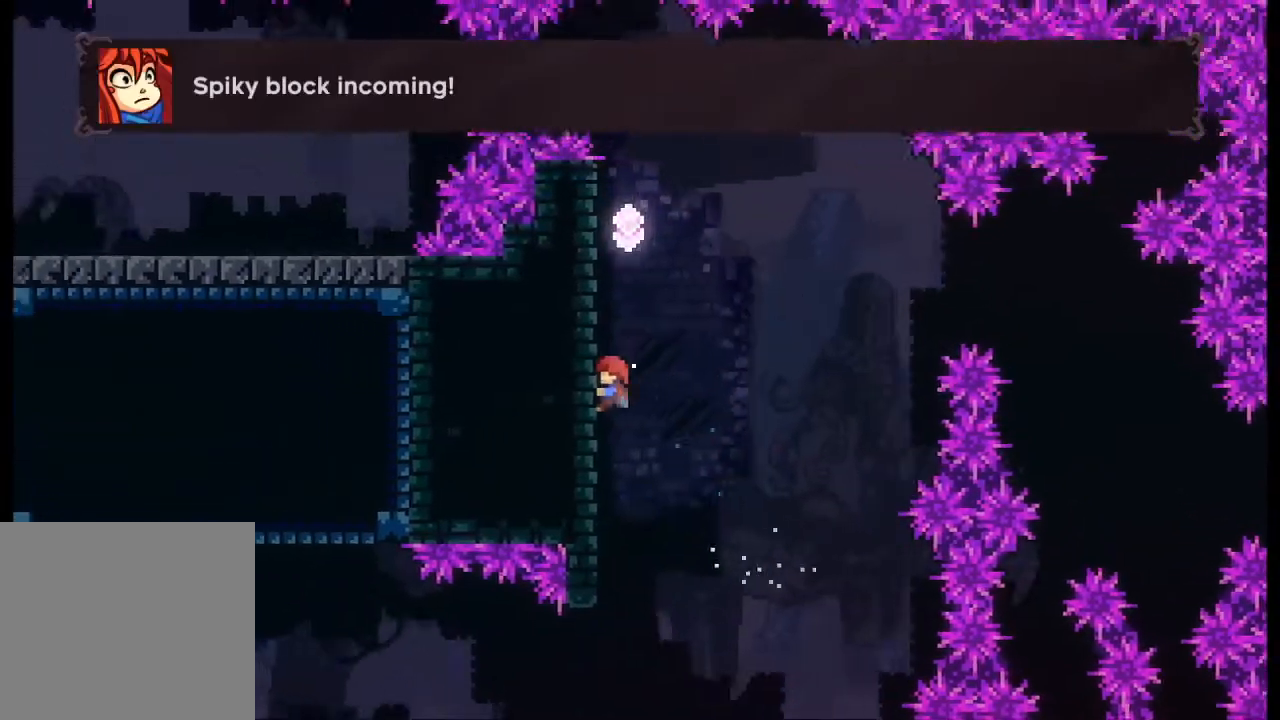
{"buttons": ["L2"], "left_stick": "up-left", "events": []}
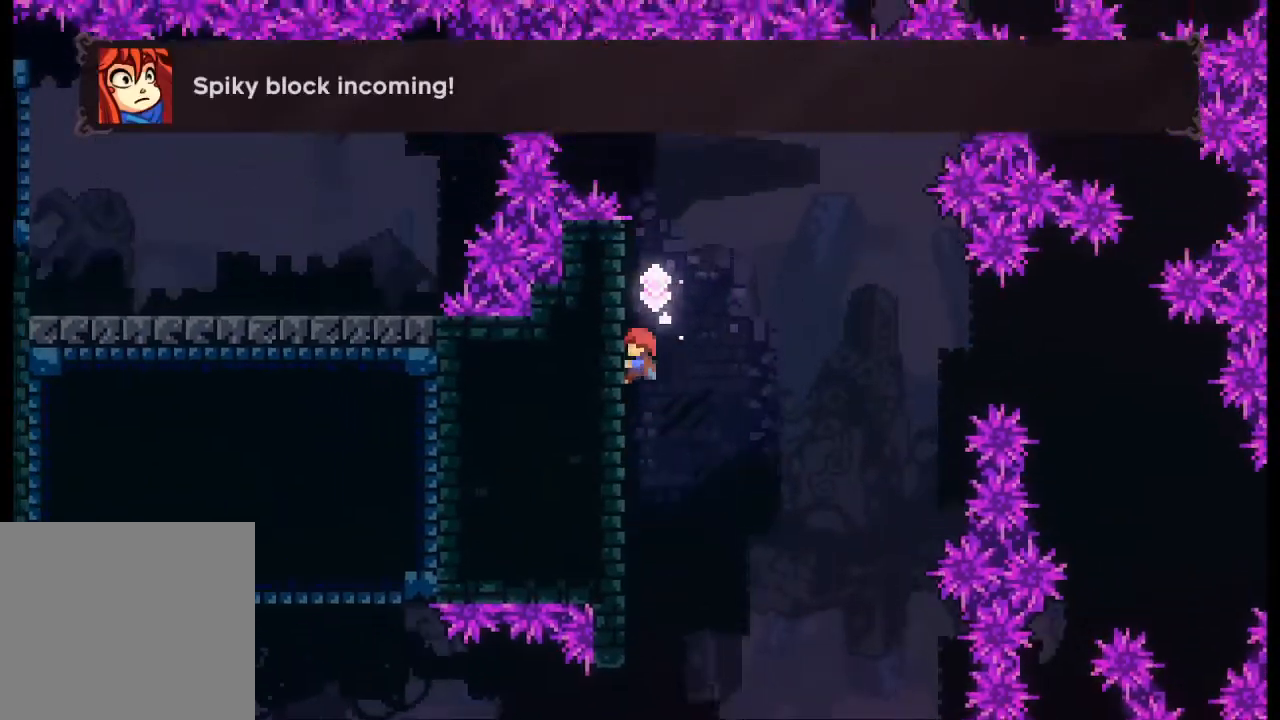
{"buttons": ["L2"], "left_stick": "center", "events": [[333, "left_stick", "center"]]}
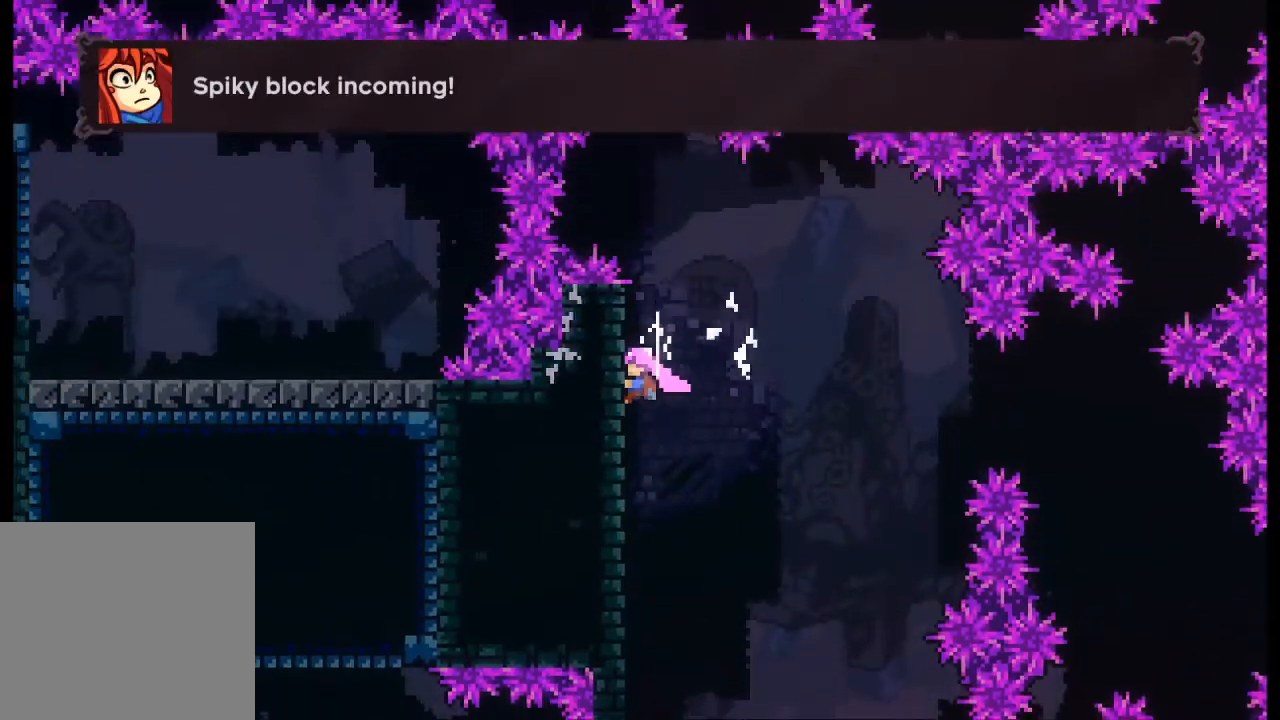
{"buttons": ["L2"], "left_stick": "center", "events": []}
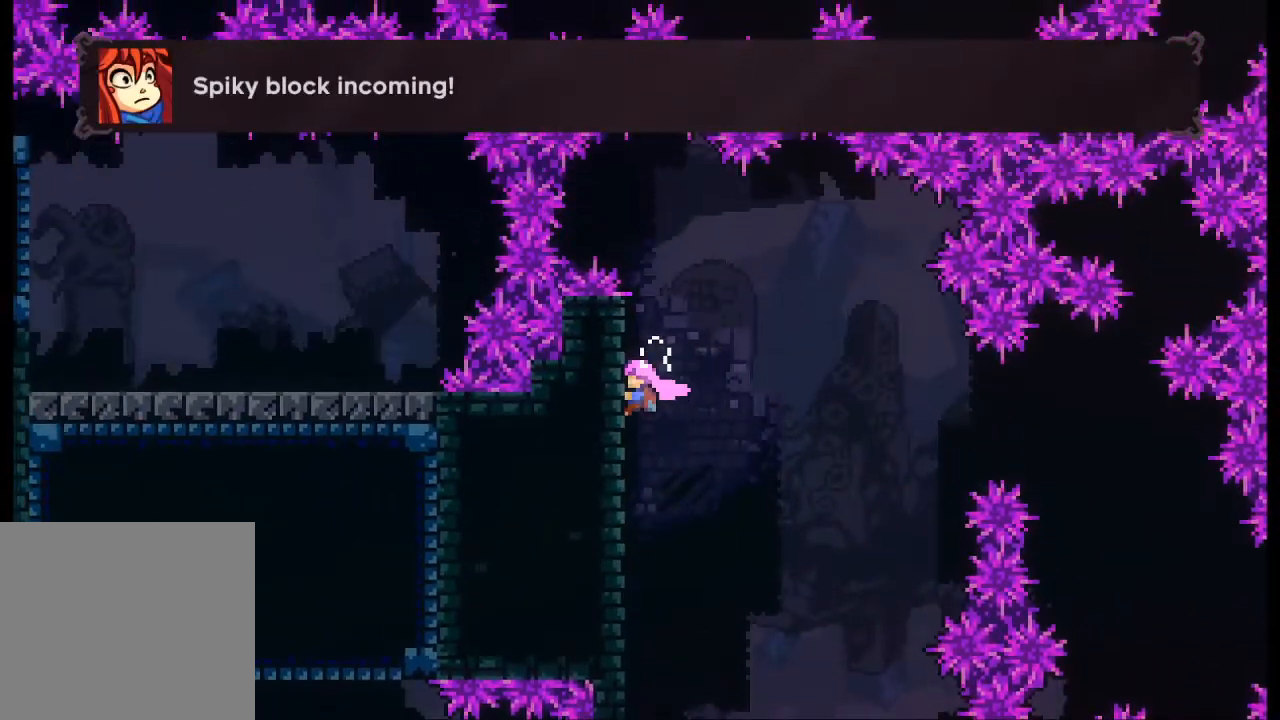
{"buttons": ["A"], "left_stick": "right", "events": [[400, "A", "down"], [400, "left_stick", "right"], [500, "L2", "up"]]}
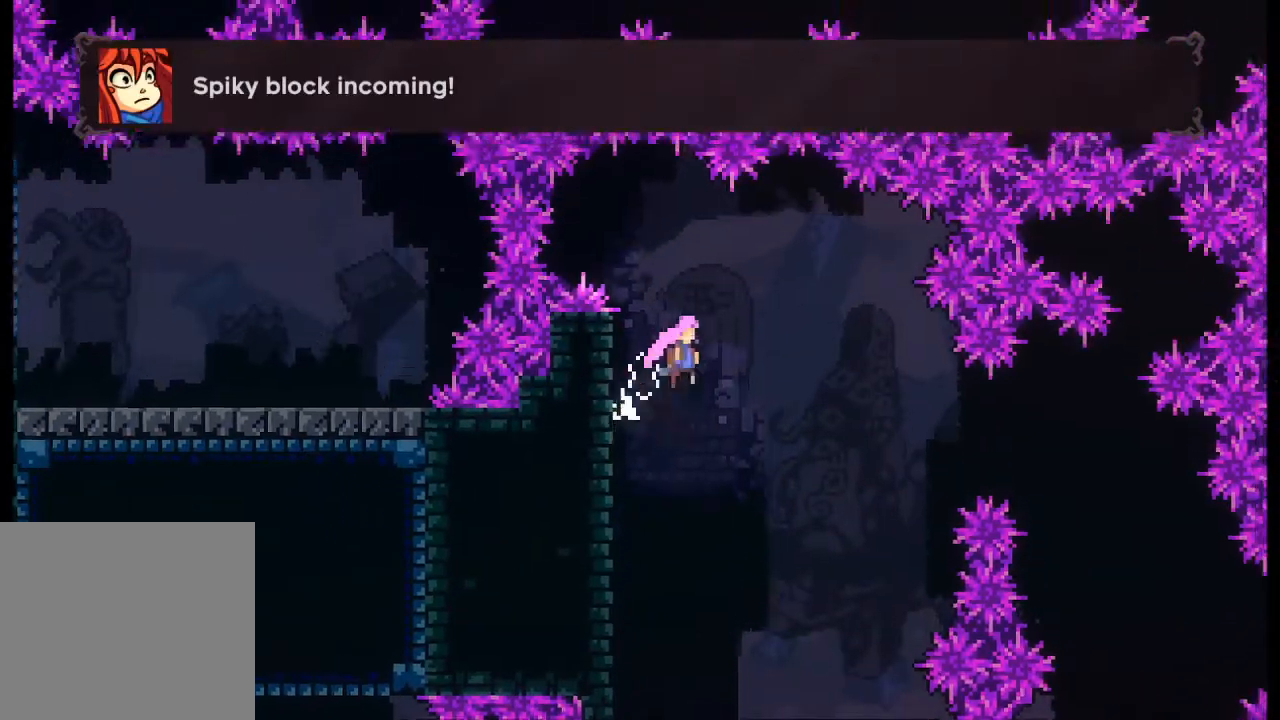
{"buttons": ["A"], "left_stick": "right", "events": [[267, "left_stick", "center"], [467, "left_stick", "right"]]}
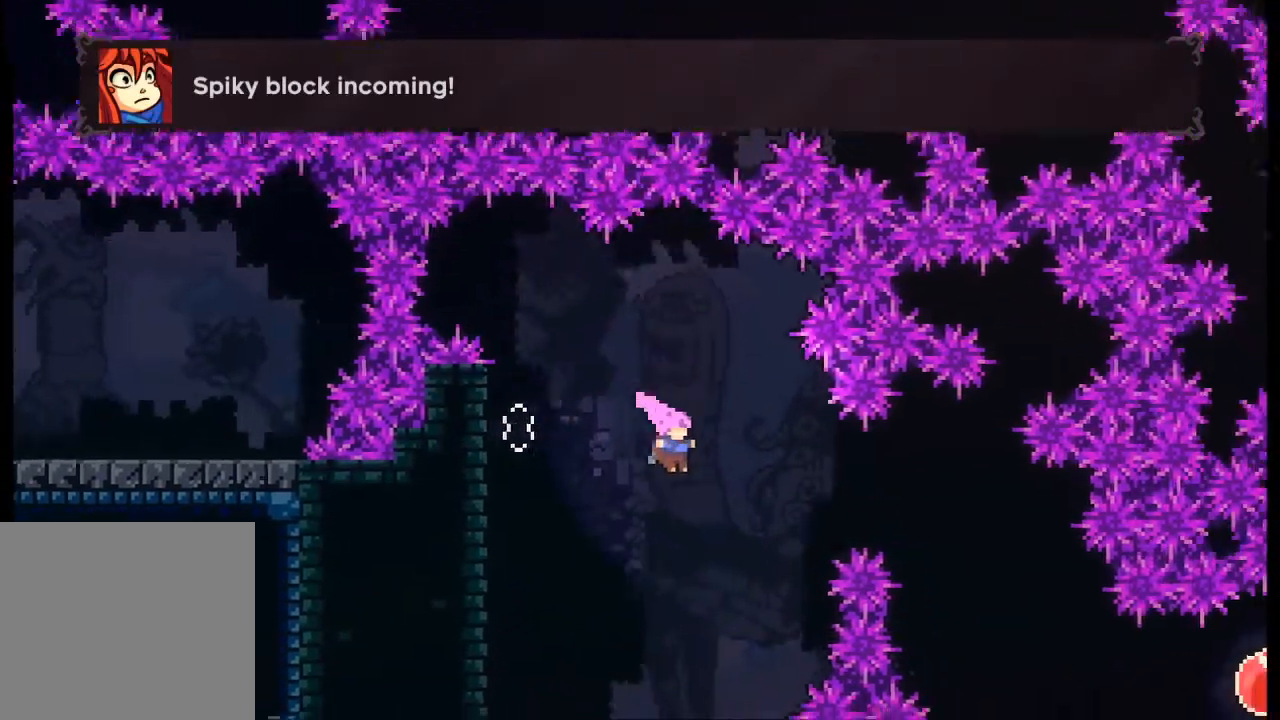
{"buttons": [], "left_stick": "right", "events": [[133, "X", "down"], [200, "A", "up"], [300, "X", "up"]]}
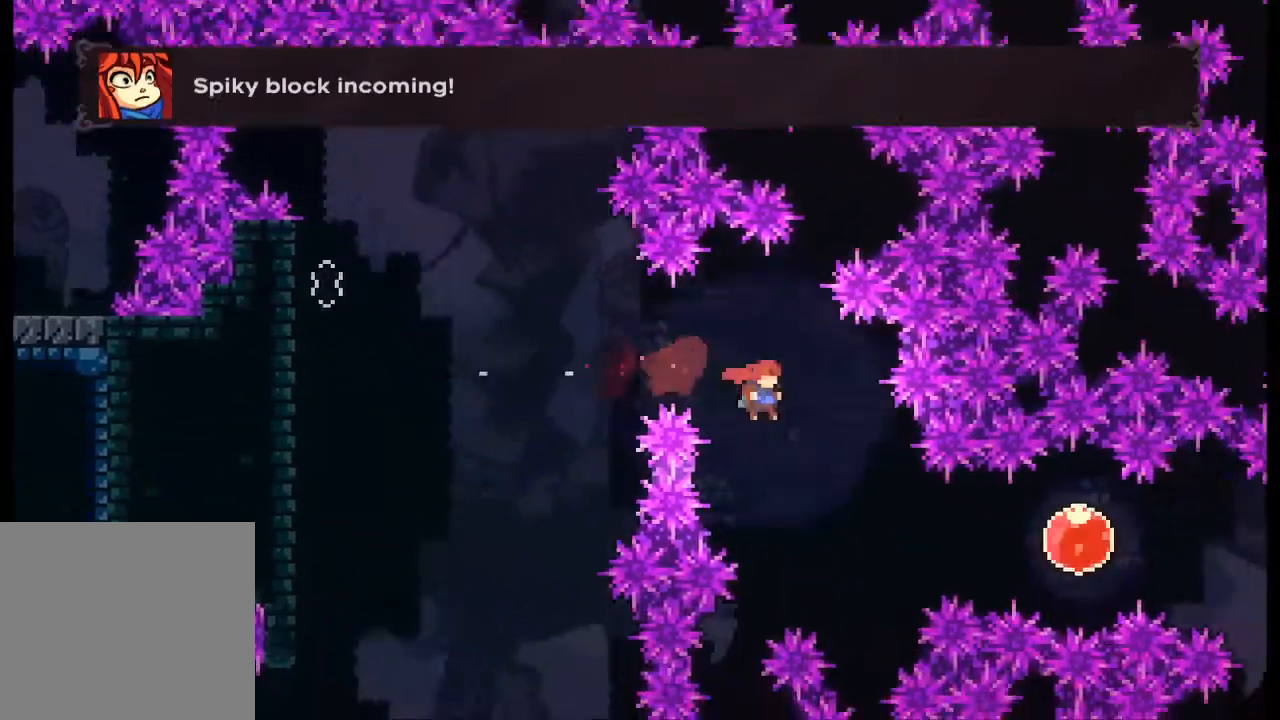
{"buttons": [], "left_stick": "right", "events": [[300, "X", "down"], [467, "X", "up"]]}
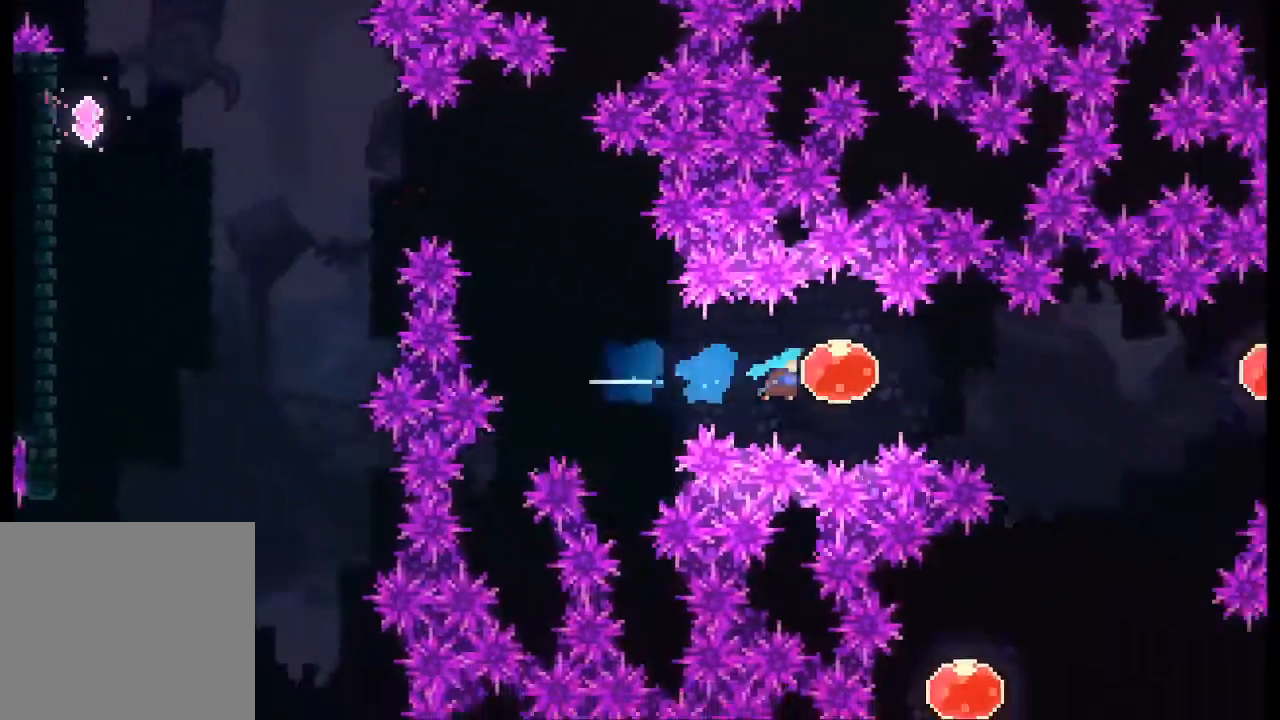
{"buttons": [], "left_stick": "right", "events": []}
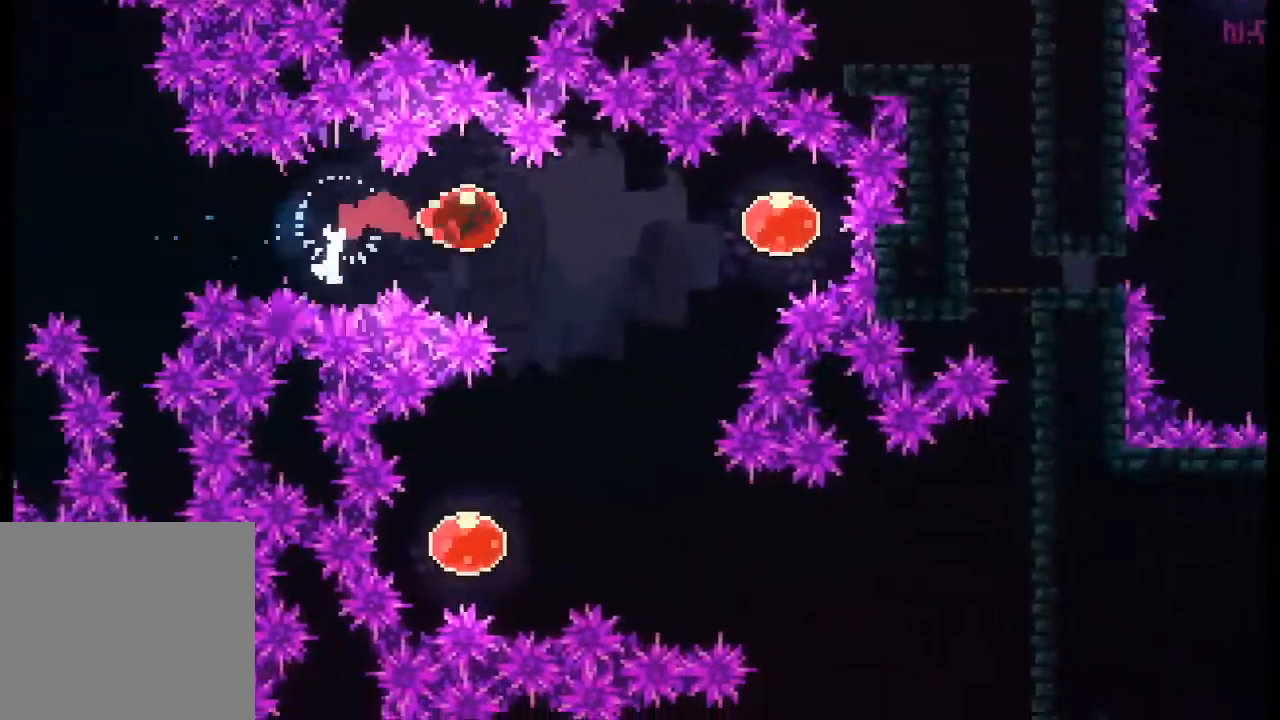
{"buttons": [], "left_stick": "down-left", "events": [[367, "left_stick", "down-left"]]}
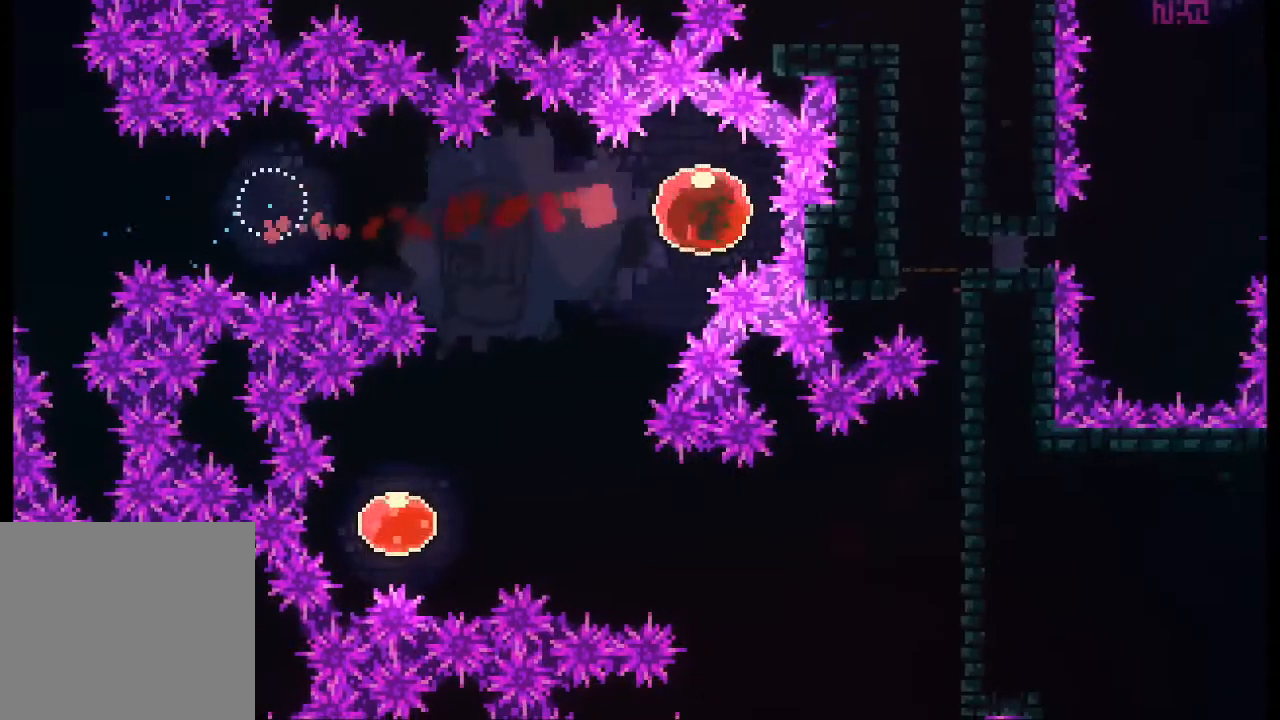
{"buttons": [], "left_stick": "down-left", "events": []}
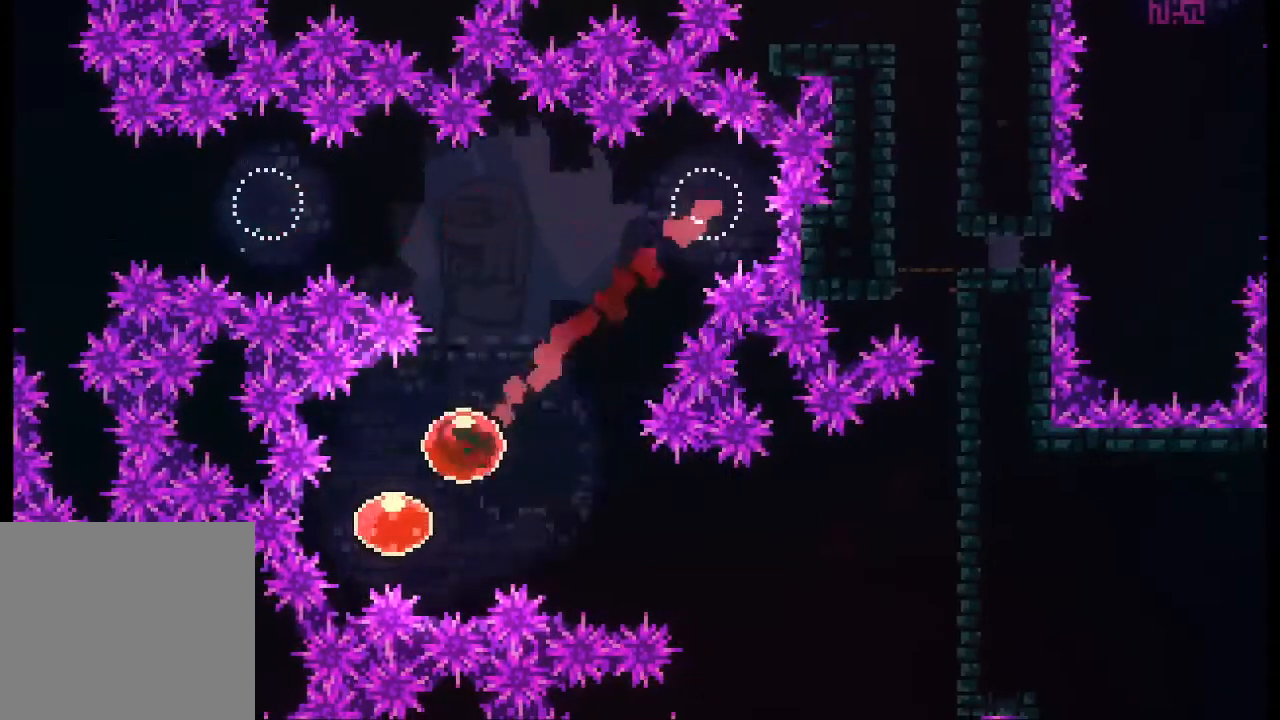
{"buttons": [], "left_stick": "right", "events": [[167, "left_stick", "right"]]}
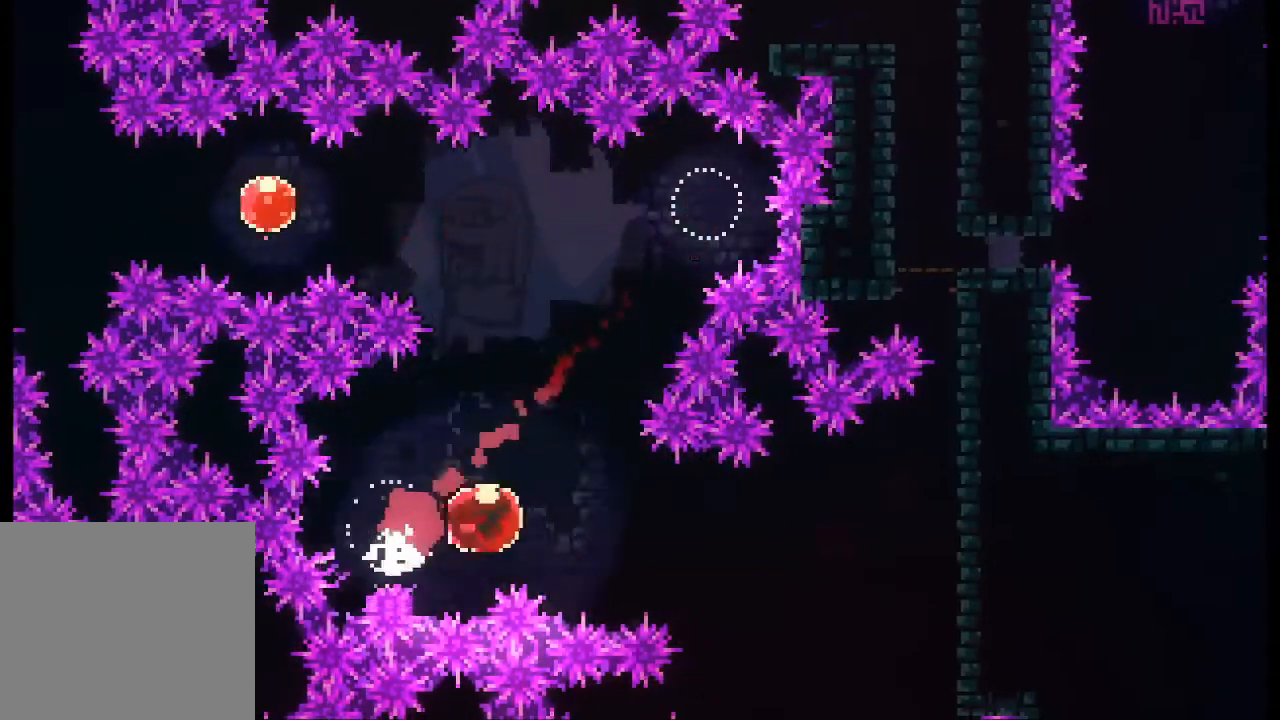
{"buttons": ["L2"], "left_stick": "up-right", "events": [[500, "L2", "down"], [500, "left_stick", "up-right"]]}
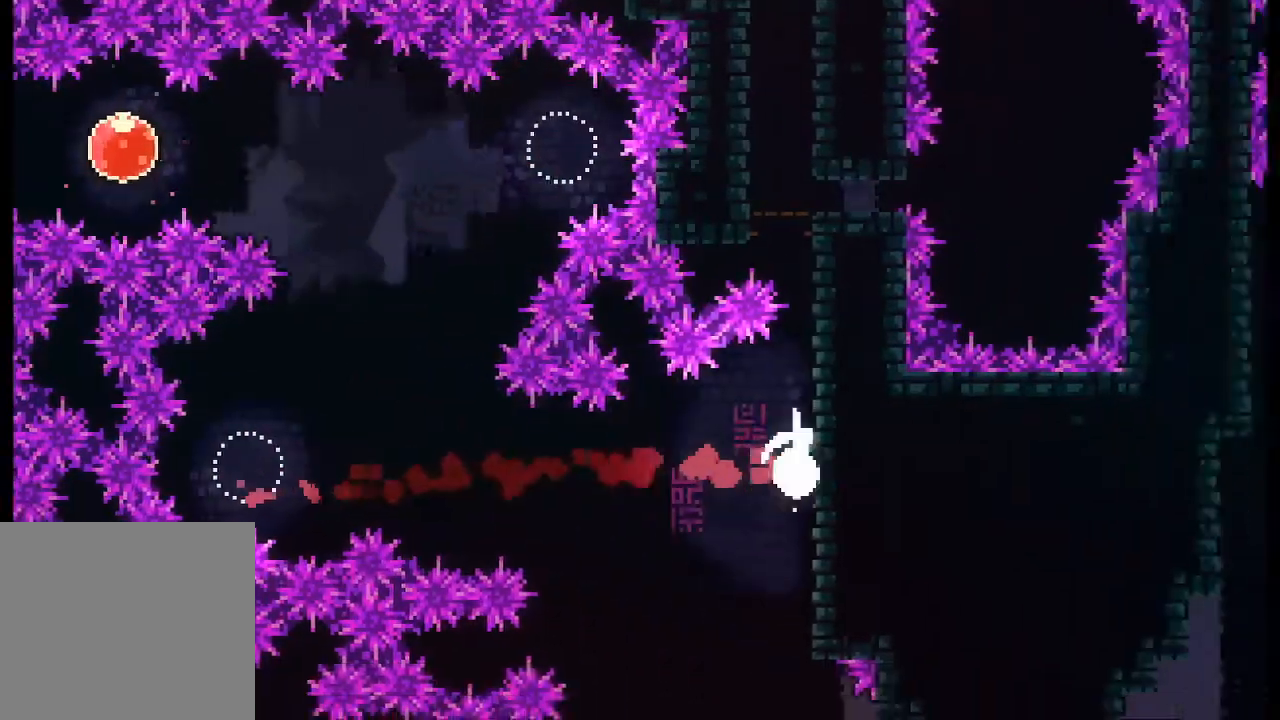
{"buttons": ["L2"], "left_stick": "up", "events": [[100, "left_stick", "up"]]}
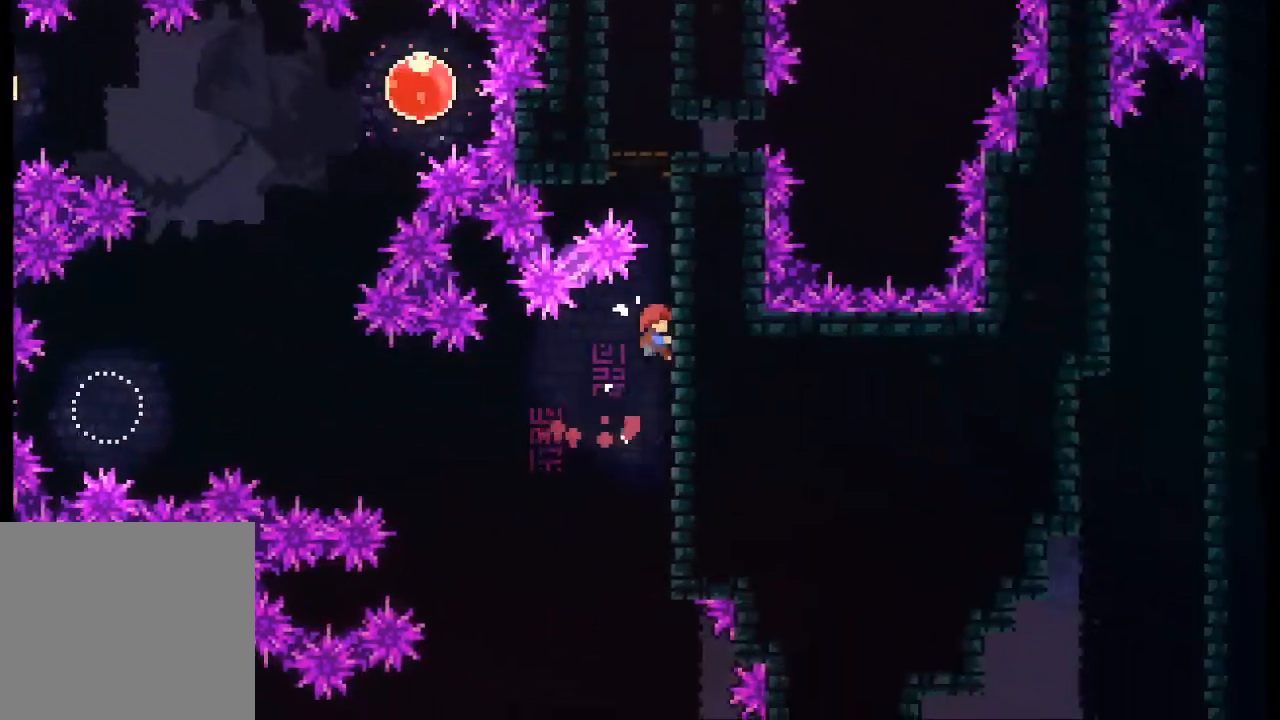
{"buttons": ["L2"], "left_stick": "up", "events": []}
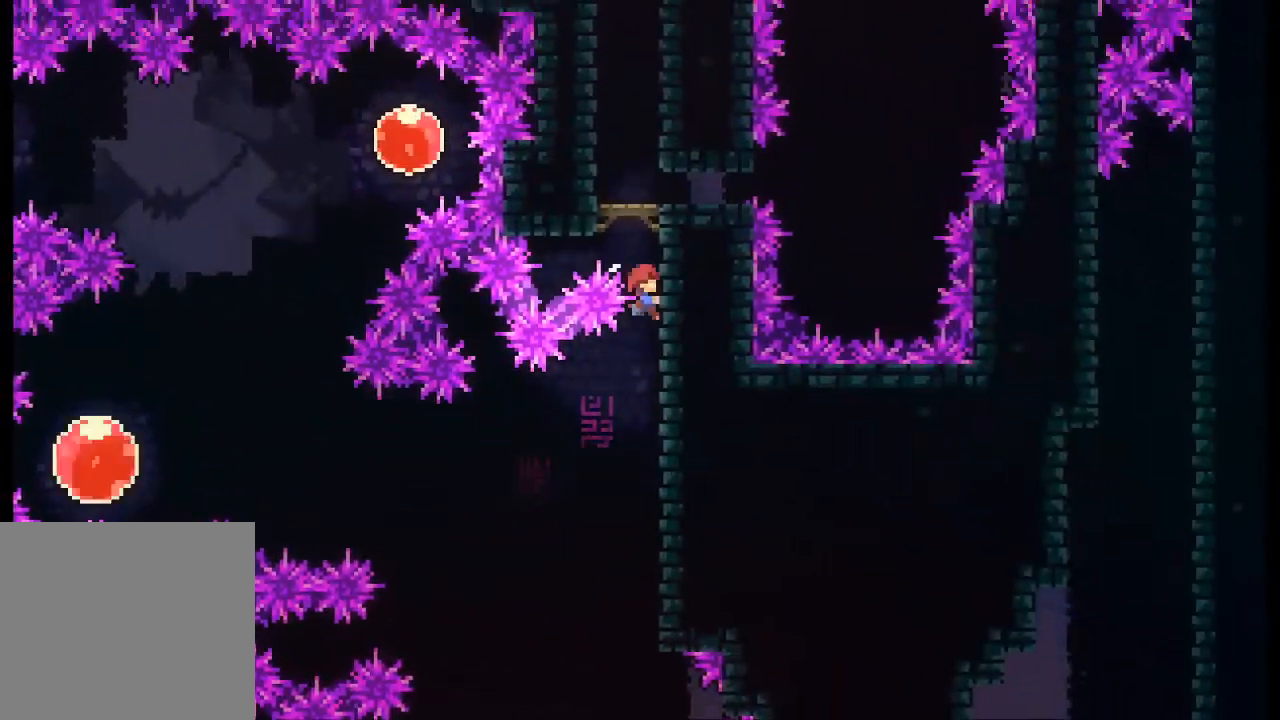
{"buttons": ["A", "L2"], "left_stick": "up", "events": [[433, "A", "down"]]}
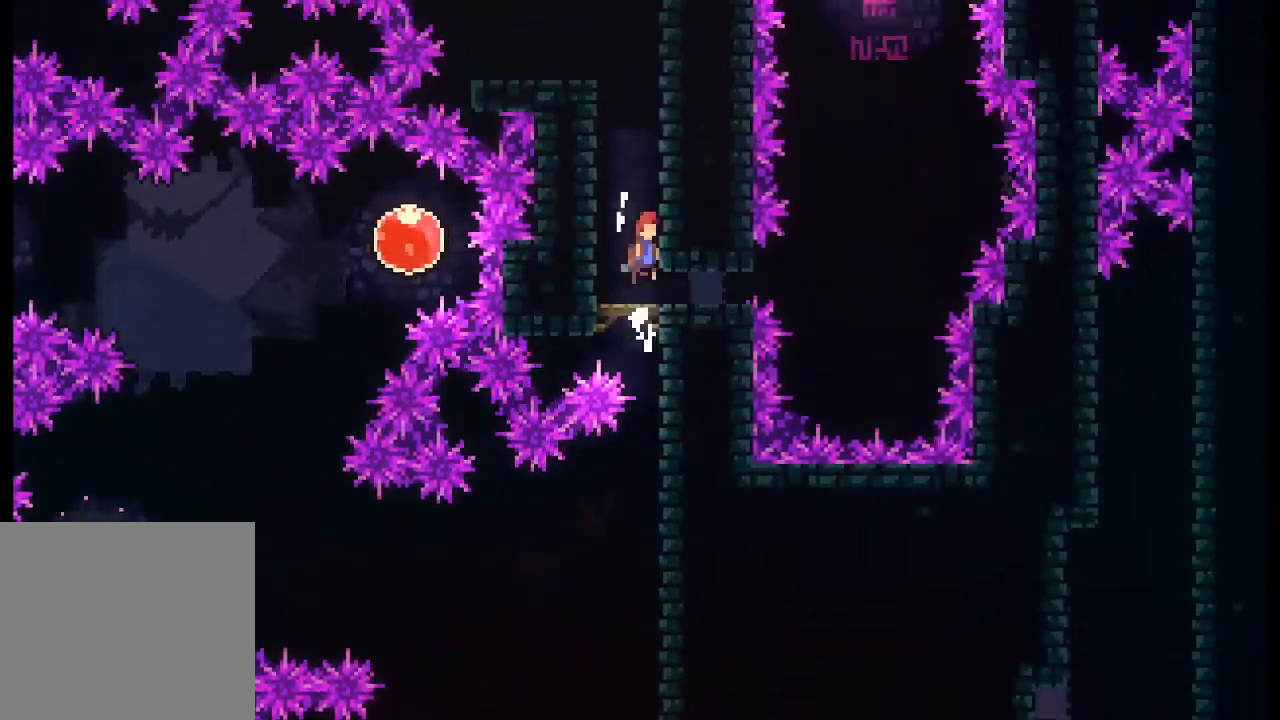
{"buttons": [], "left_stick": "center", "events": [[167, "A", "up"], [267, "L2", "up"], [267, "left_stick", "center"]]}